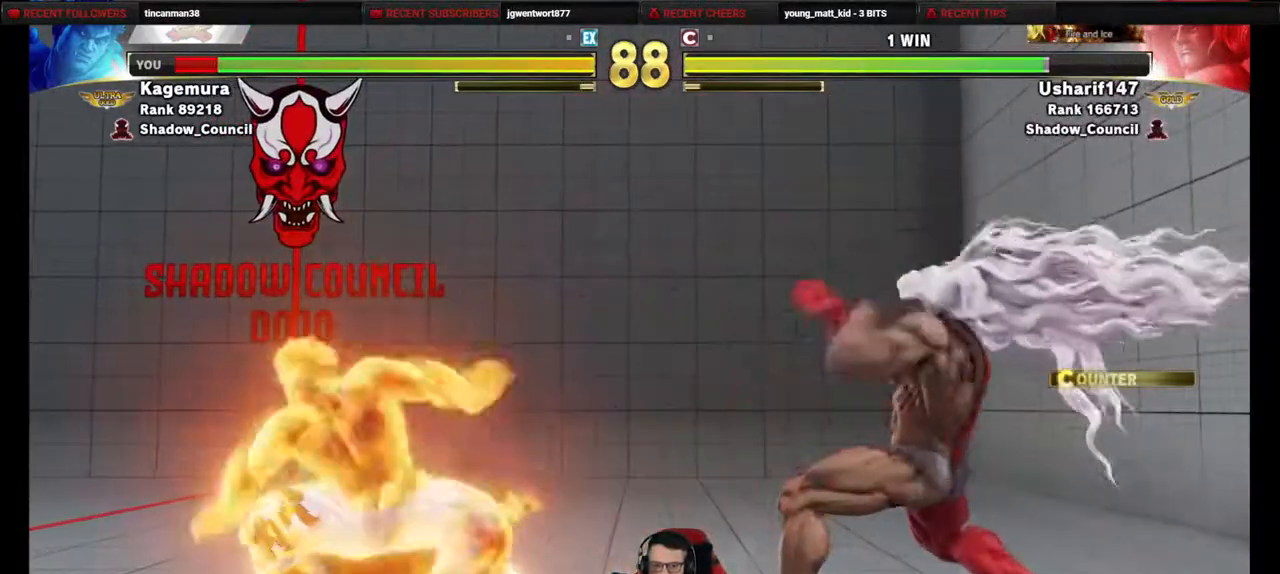
Gameplay with a controller (PlayStation layout); each line is a JSON object with the inputs held at the frame after it (dt_ms = milliseconds from this image to that frame). "events" lists button and stick changes between this image and that frame as [ms after this image, input, new state], when the widget could be followed in between. Not read: L3 R3 other_buttons.
{"dt_ms": 500, "buttons": [], "events": [[67, "DPAD_UP", "down"], [250, "DPAD_RIGHT", "up"], [350, "DPAD_UP", "up"]]}
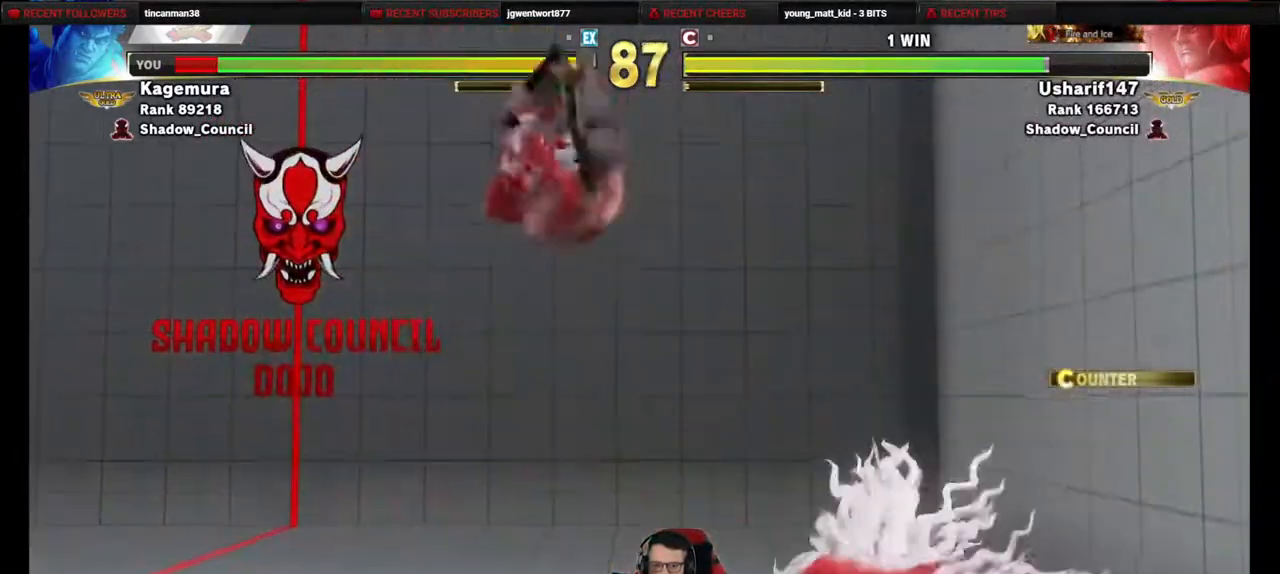
{"dt_ms": 500, "buttons": ["DPAD_RIGHT"], "events": [[133, "DPAD_LEFT", "down"], [183, "DPAD_LEFT", "up"], [283, "DPAD_LEFT", "down"], [300, "DPAD_DOWN", "down"], [317, "R1", "down"], [433, "DPAD_LEFT", "up"], [433, "R1", "up"], [467, "DPAD_RIGHT", "down"], [483, "DPAD_DOWN", "up"]]}
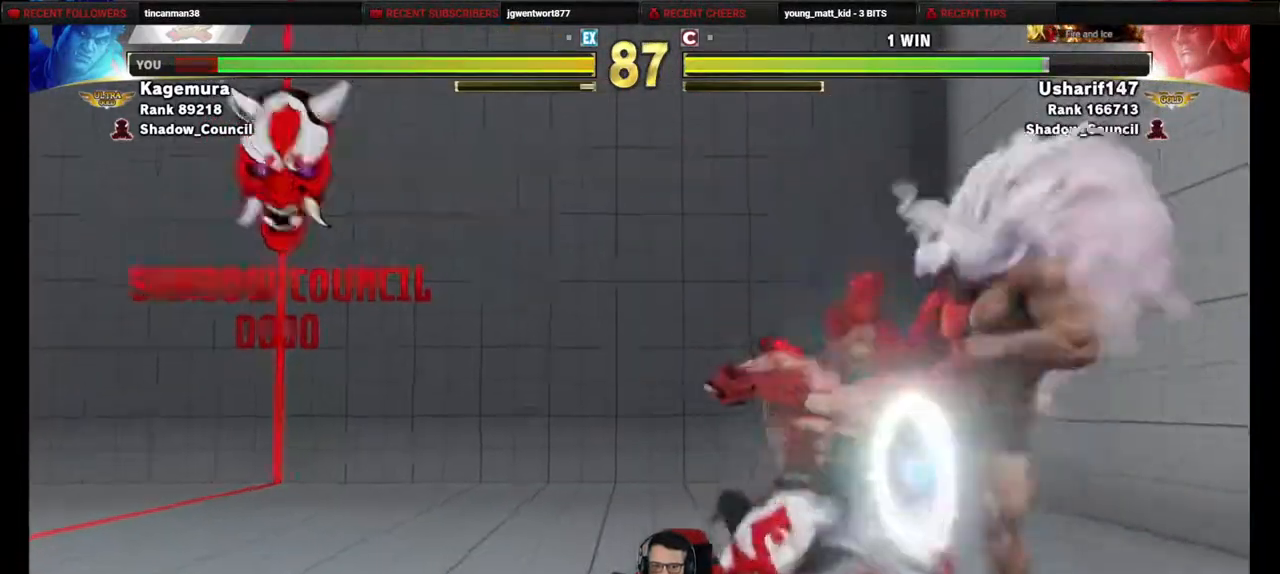
{"dt_ms": 500, "buttons": ["R2", "DPAD_DOWN", "DPAD_RIGHT"], "events": [[33, "R2", "down"], [433, "DPAD_DOWN", "down"]]}
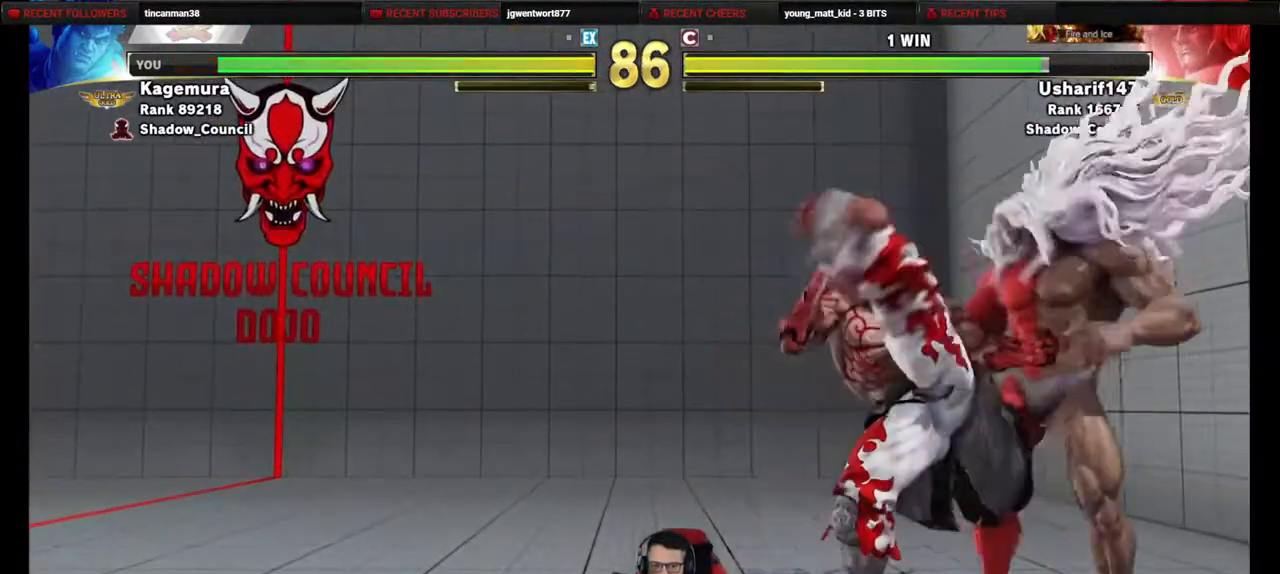
{"dt_ms": 500, "buttons": [], "events": [[250, "R2", "up"], [350, "DPAD_RIGHT", "up"], [367, "DPAD_DOWN", "up"]]}
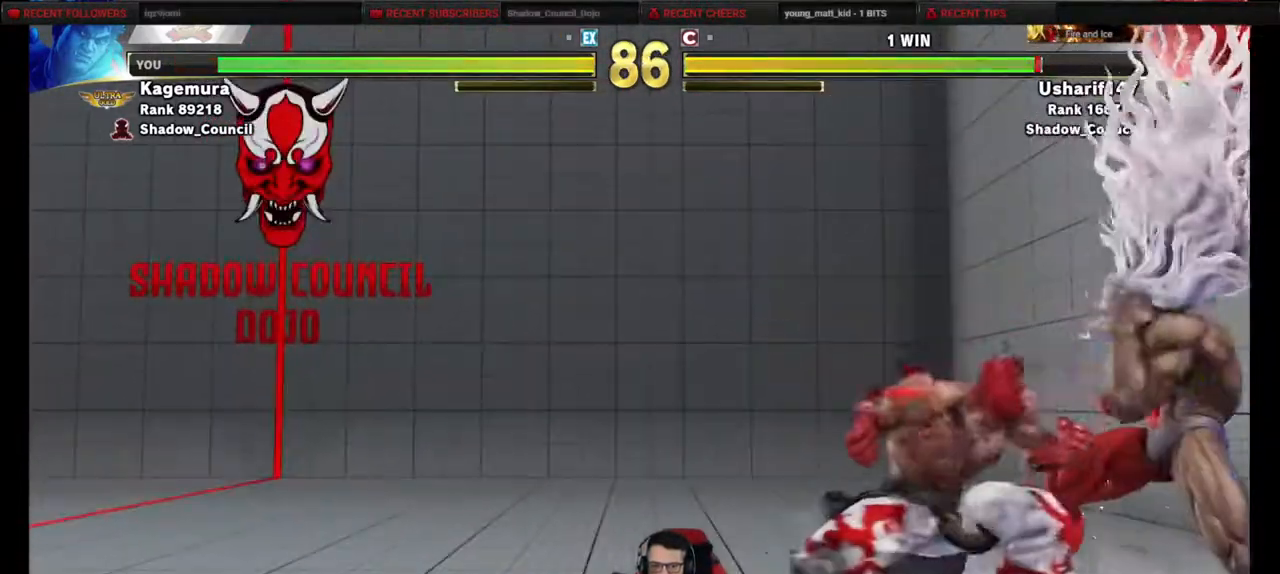
{"dt_ms": 500, "buttons": ["DPAD_DOWN", "DPAD_LEFT"], "events": [[33, "DPAD_RIGHT", "down"], [250, "CROSS", "down"], [250, "SQUARE", "down"], [333, "CROSS", "up"], [333, "SQUARE", "up"], [383, "DPAD_RIGHT", "up"], [400, "DPAD_DOWN", "down"], [450, "DPAD_LEFT", "down"]]}
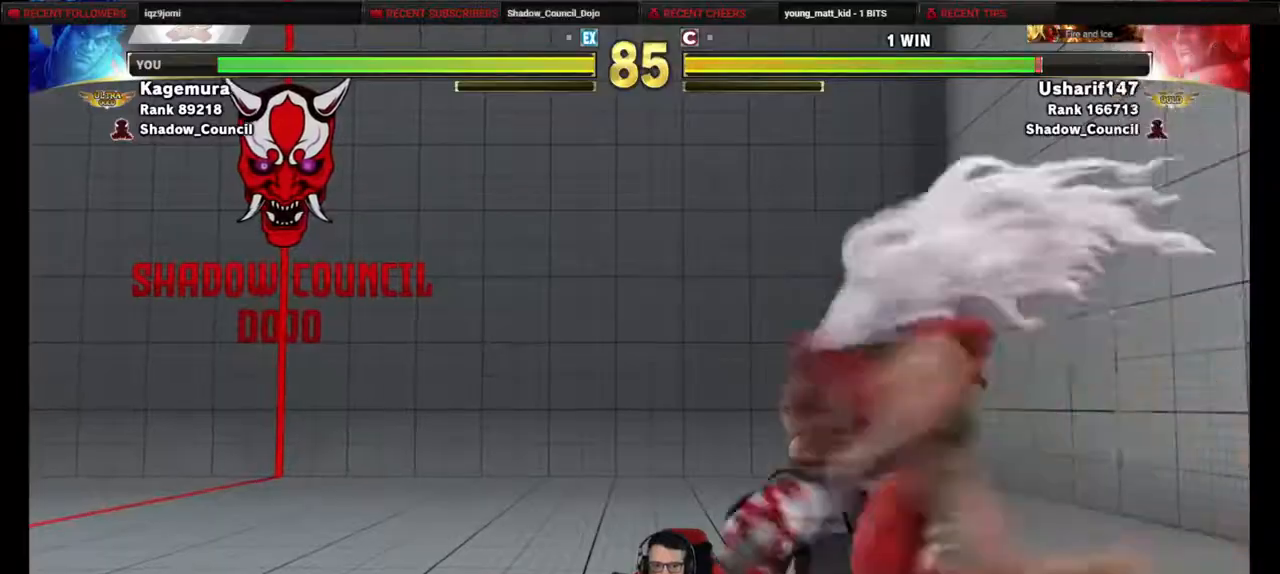
{"dt_ms": 500, "buttons": [], "events": [[350, "DPAD_DOWN", "up"], [367, "DPAD_LEFT", "up"]]}
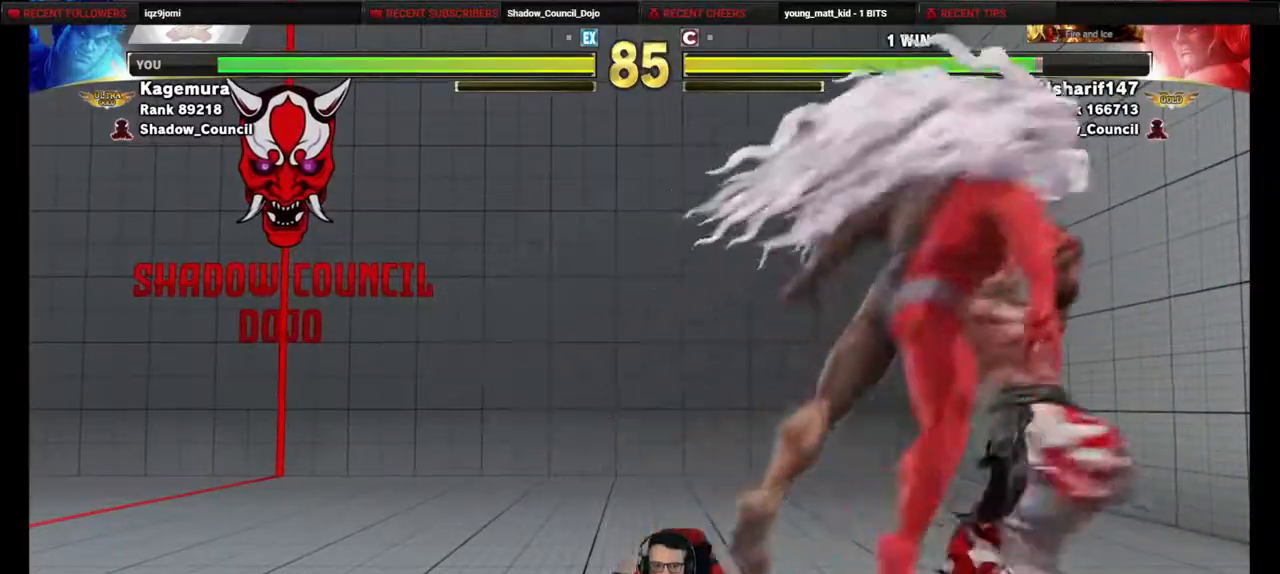
{"dt_ms": 500, "buttons": ["DPAD_RIGHT"], "events": [[300, "DPAD_RIGHT", "down"]]}
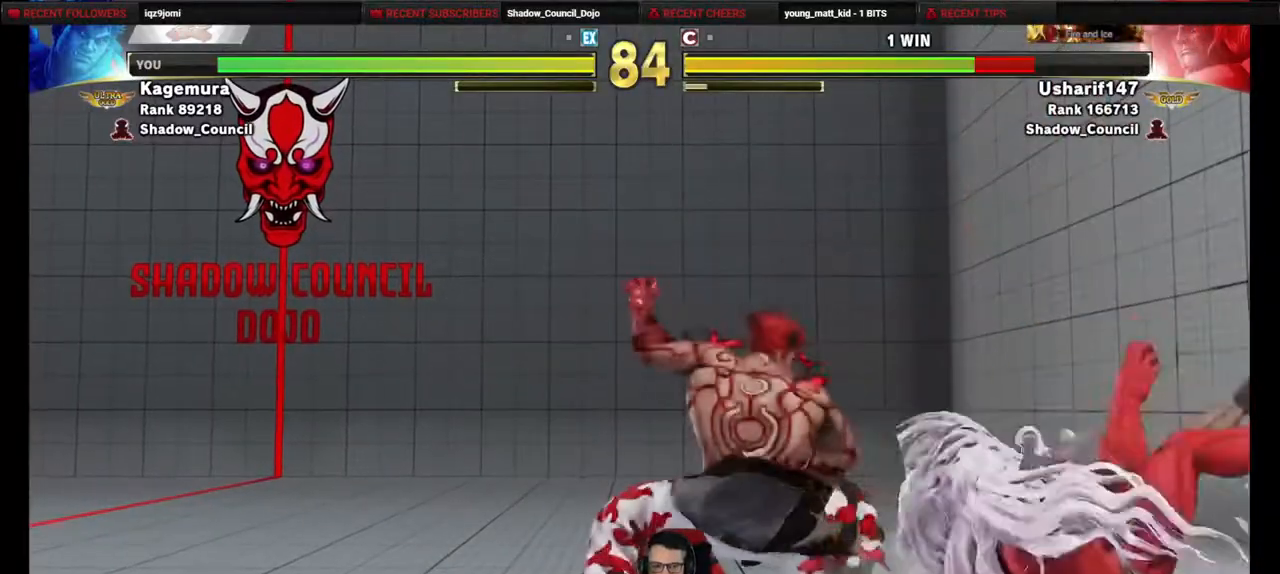
{"dt_ms": 500, "buttons": ["DPAD_RIGHT"], "events": [[133, "DPAD_RIGHT", "up"], [250, "DPAD_RIGHT", "down"], [300, "DPAD_RIGHT", "up"], [417, "DPAD_RIGHT", "down"]]}
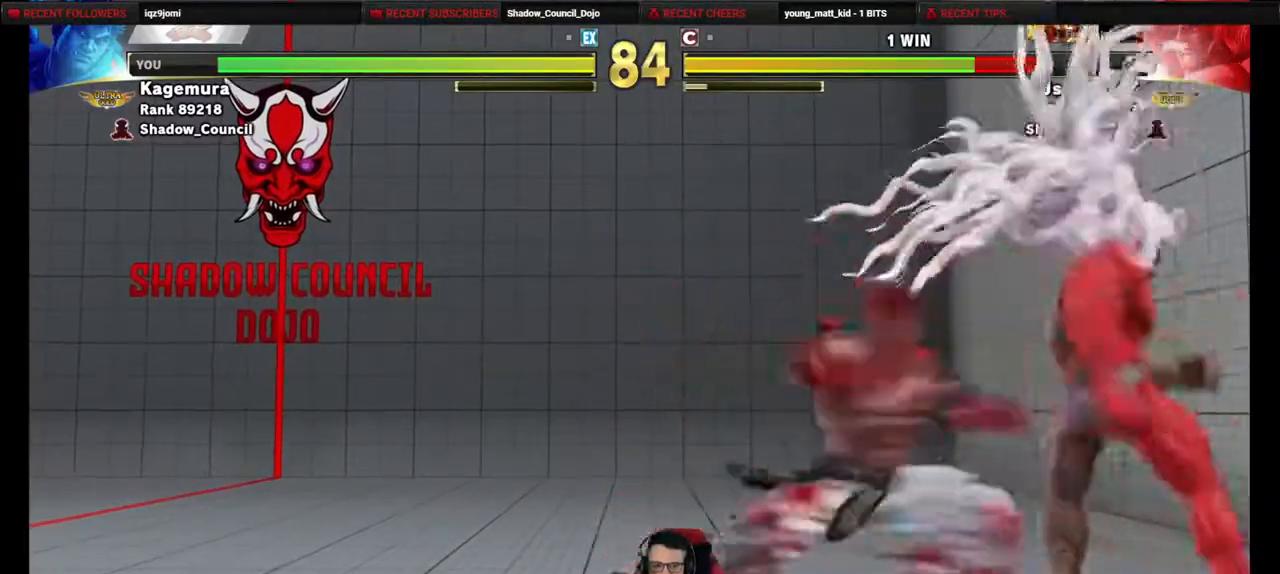
{"dt_ms": 500, "buttons": ["SQUARE", "DPAD_DOWN"], "events": [[83, "DPAD_RIGHT", "up"], [100, "DPAD_DOWN", "down"], [117, "DPAD_LEFT", "down"], [233, "CROSS", "down"], [317, "CROSS", "up"], [383, "SQUARE", "down"], [450, "DPAD_LEFT", "up"]]}
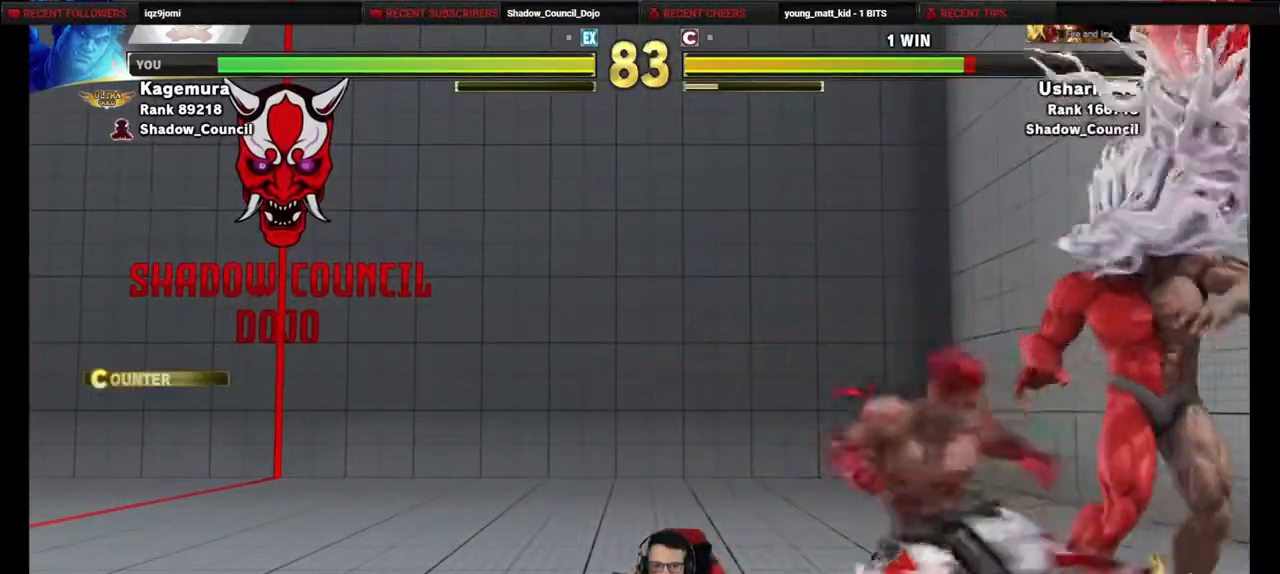
{"dt_ms": 500, "buttons": ["DPAD_LEFT"], "events": [[17, "DPAD_LEFT", "down"], [67, "SQUARE", "up"], [133, "DPAD_DOWN", "up"], [200, "CIRCLE", "down"], [217, "CROSS", "down"], [267, "CROSS", "up"], [283, "CIRCLE", "up"]]}
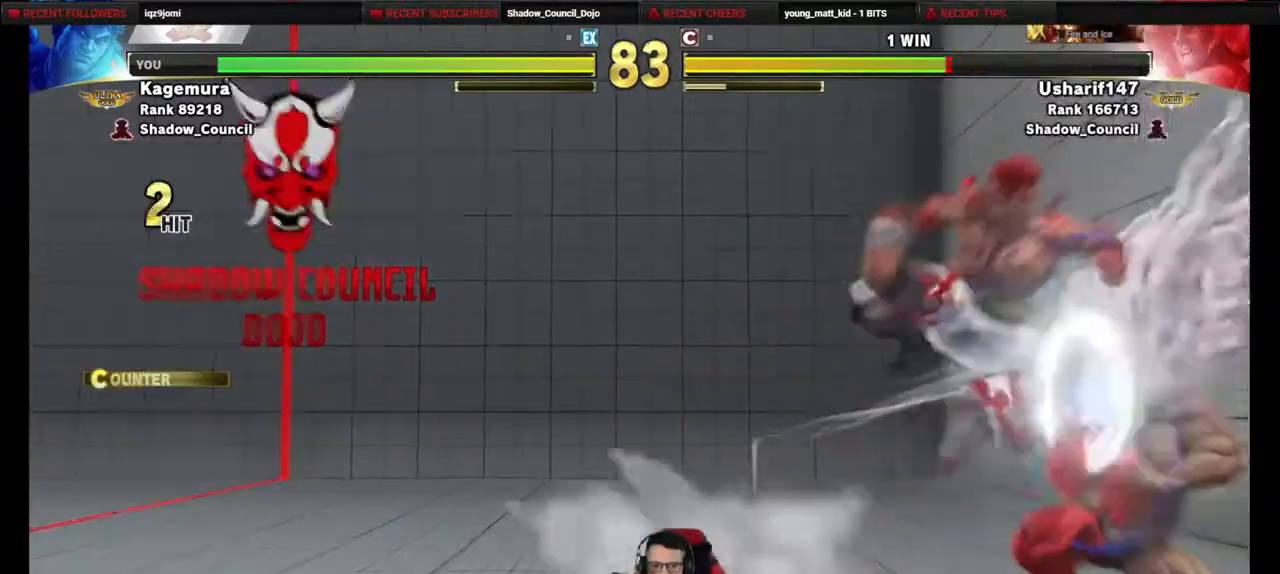
{"dt_ms": 500, "buttons": ["DPAD_DOWN", "DPAD_LEFT"], "events": [[83, "DPAD_LEFT", "up"], [267, "DPAD_RIGHT", "down"], [317, "DPAD_RIGHT", "up"], [367, "DPAD_LEFT", "down"], [433, "DPAD_DOWN", "down"]]}
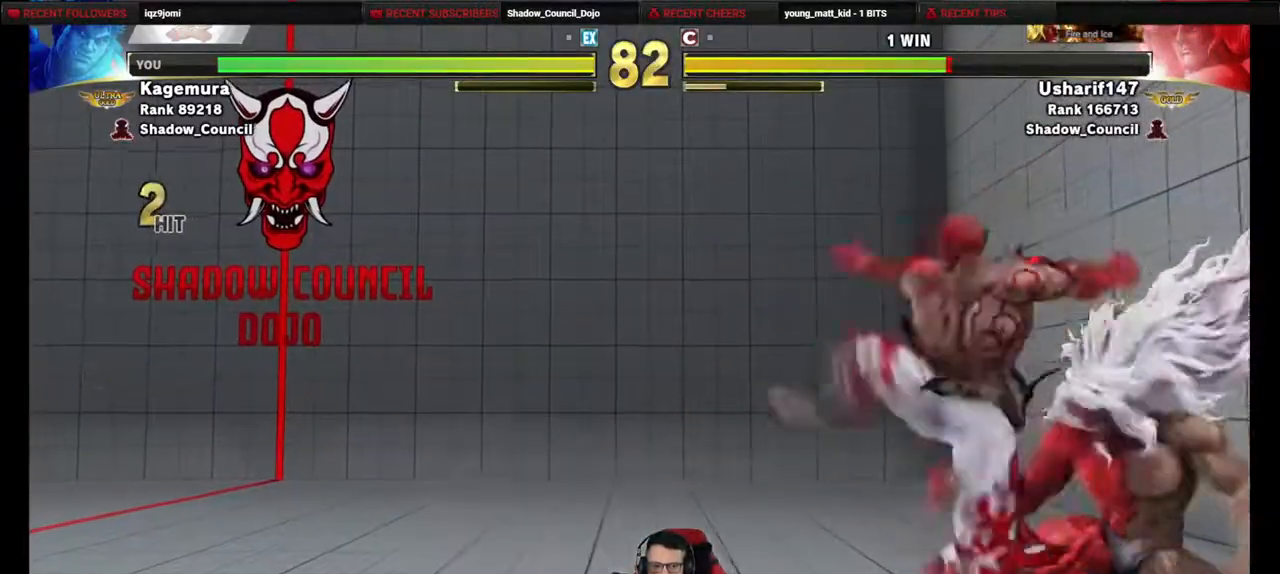
{"dt_ms": 500, "buttons": ["DPAD_DOWN", "DPAD_LEFT"], "events": []}
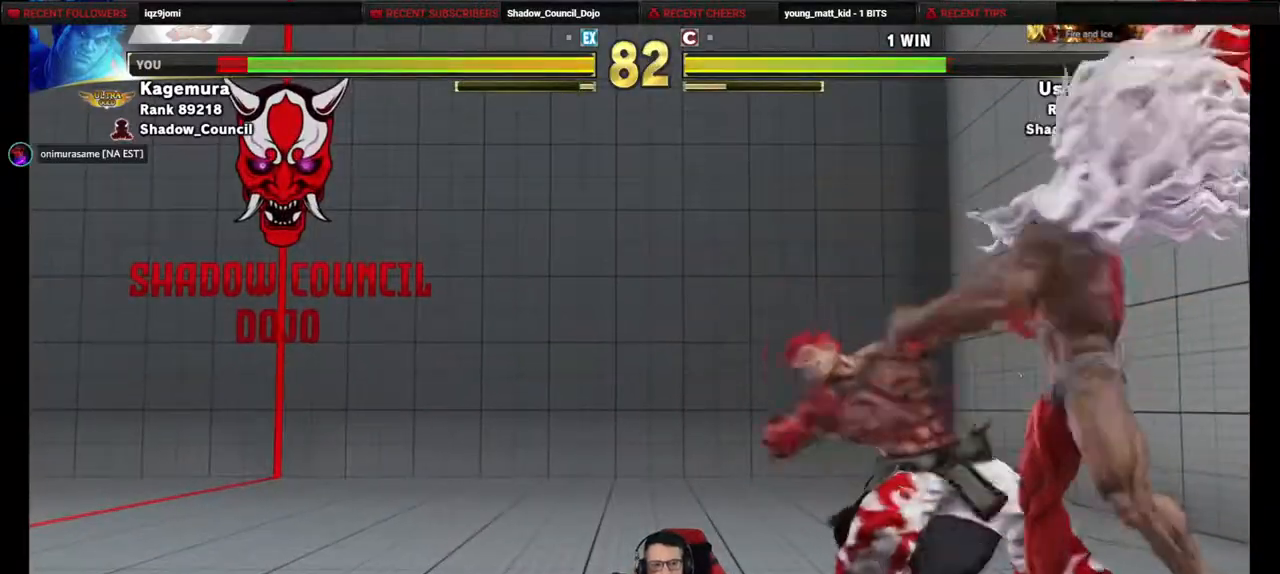
{"dt_ms": 500, "buttons": ["DPAD_DOWN", "DPAD_LEFT"], "events": []}
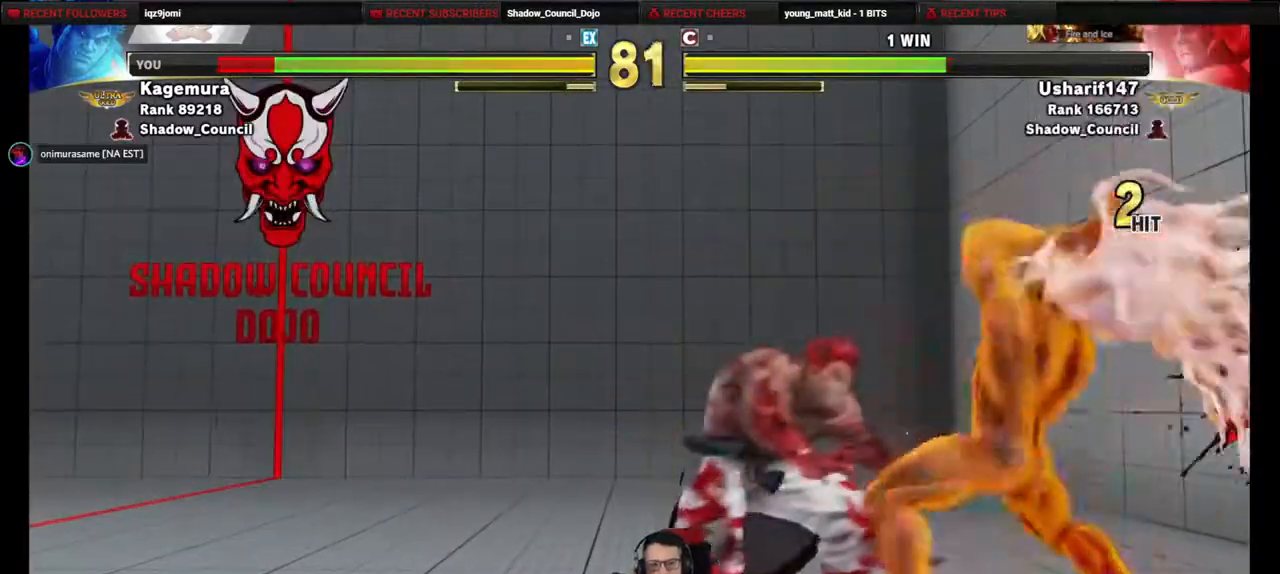
{"dt_ms": 500, "buttons": ["DPAD_DOWN", "DPAD_LEFT"], "events": []}
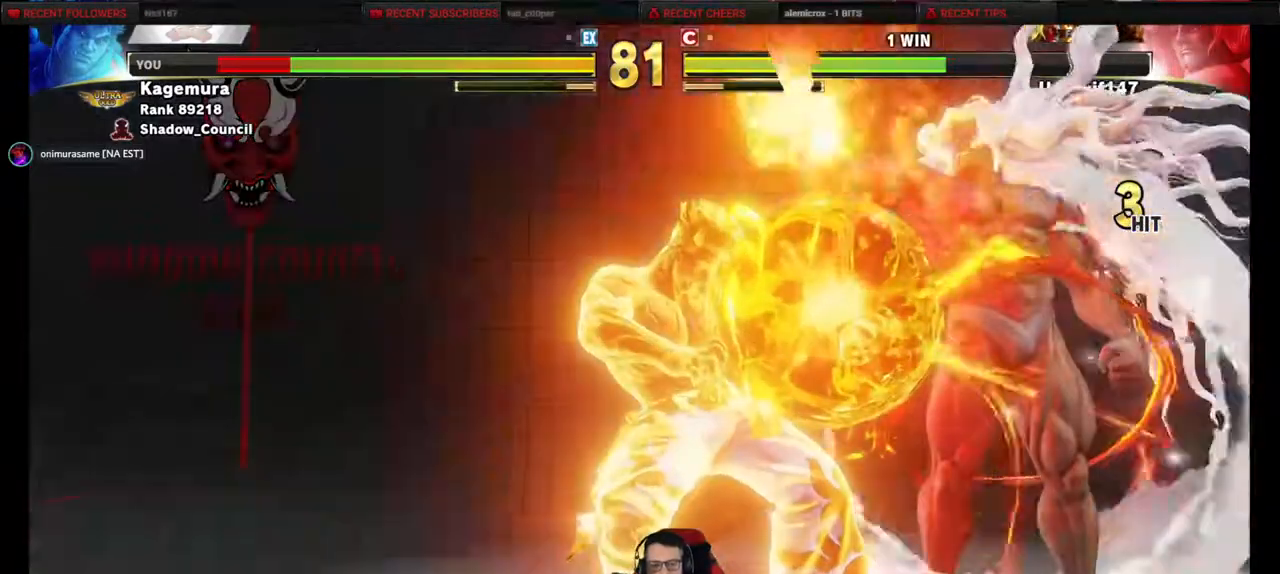
{"dt_ms": 500, "buttons": ["DPAD_DOWN", "DPAD_LEFT"], "events": [[33, "DPAD_DOWN", "up"], [317, "DPAD_DOWN", "down"]]}
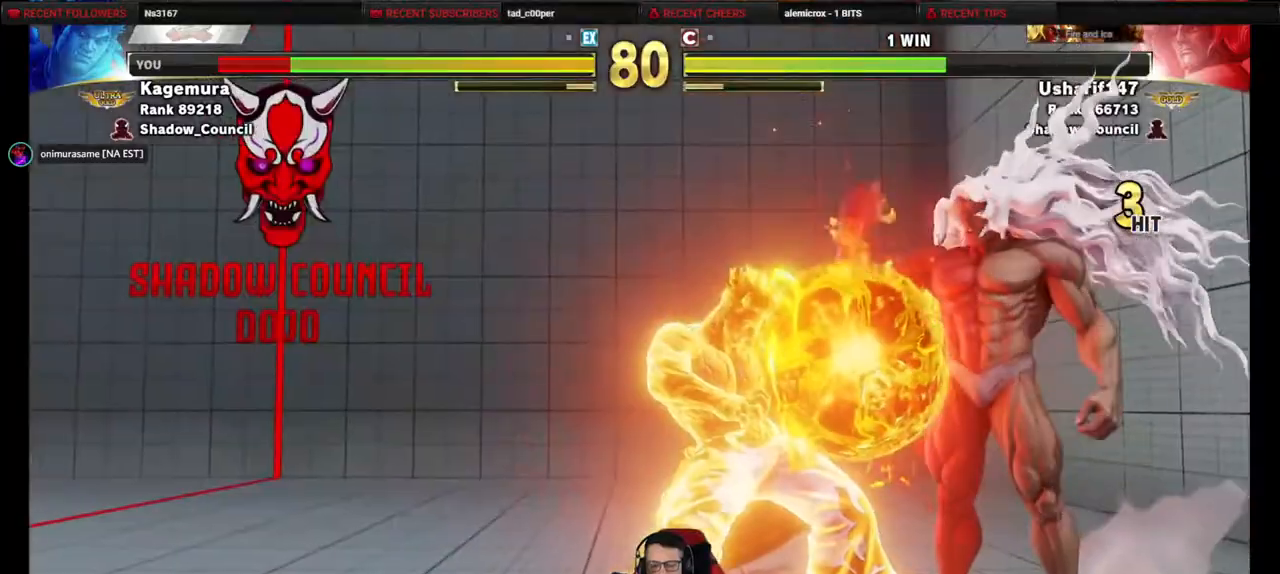
{"dt_ms": 500, "buttons": ["DPAD_DOWN", "DPAD_LEFT"], "events": []}
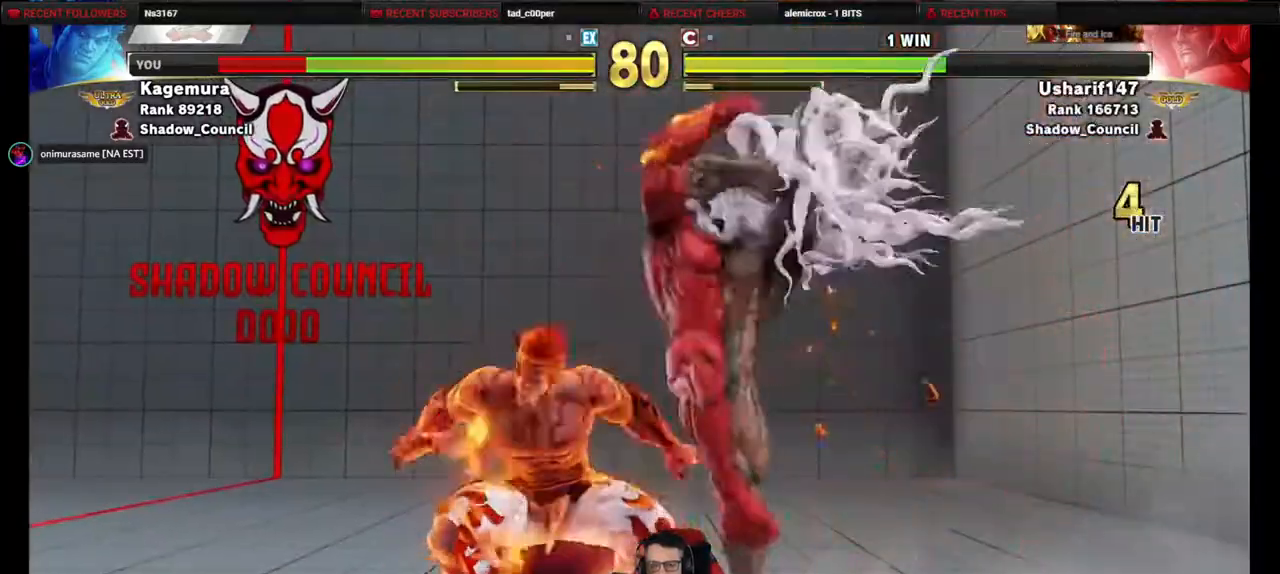
{"dt_ms": 500, "buttons": ["DPAD_DOWN", "DPAD_LEFT"], "events": []}
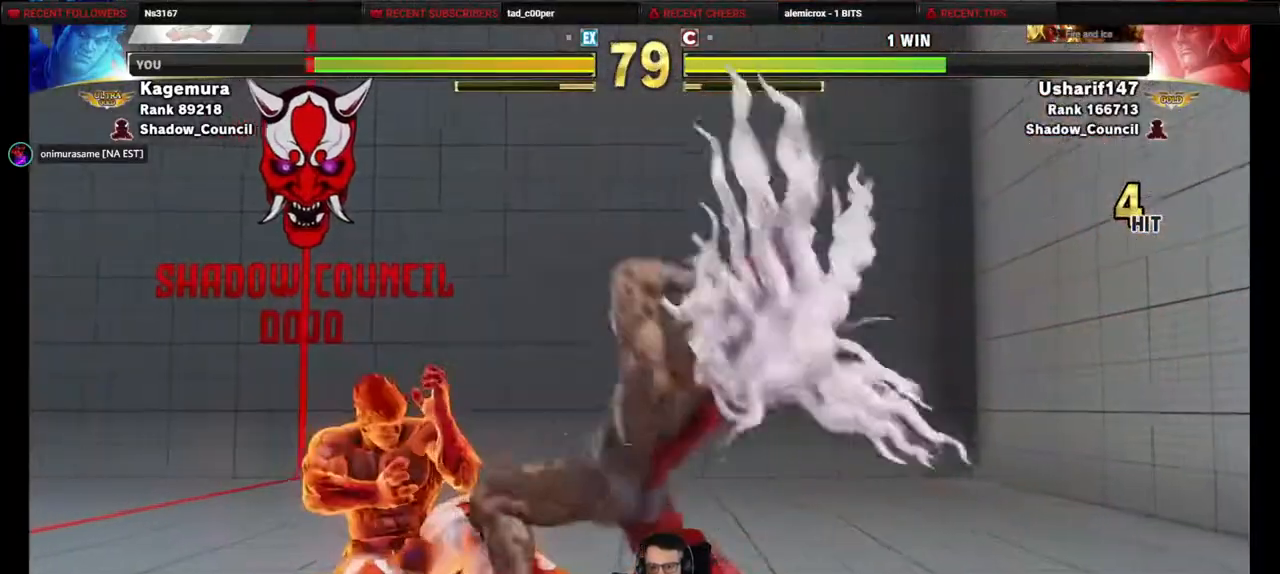
{"dt_ms": 500, "buttons": ["DPAD_RIGHT"], "events": [[367, "DPAD_LEFT", "up"], [383, "DPAD_RIGHT", "down"], [400, "DPAD_DOWN", "up"]]}
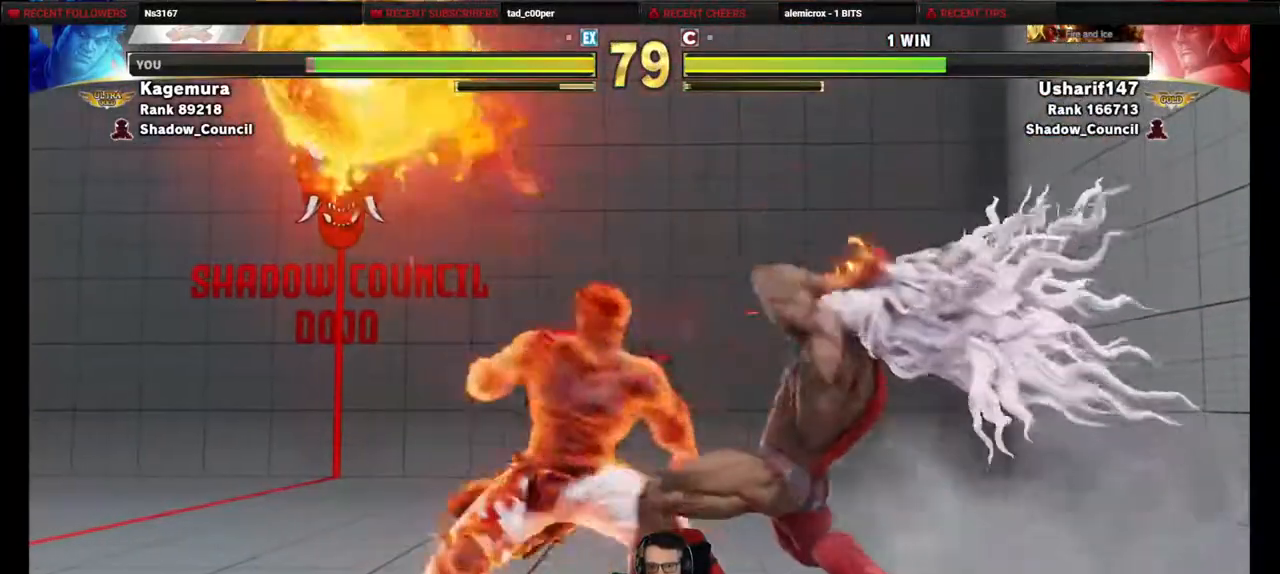
{"dt_ms": 500, "buttons": ["DPAD_DOWN", "DPAD_LEFT"], "events": [[33, "CROSS", "down"], [33, "SQUARE", "down"], [117, "CROSS", "up"], [133, "SQUARE", "up"], [200, "DPAD_RIGHT", "up"], [217, "DPAD_DOWN", "down"], [250, "DPAD_LEFT", "down"]]}
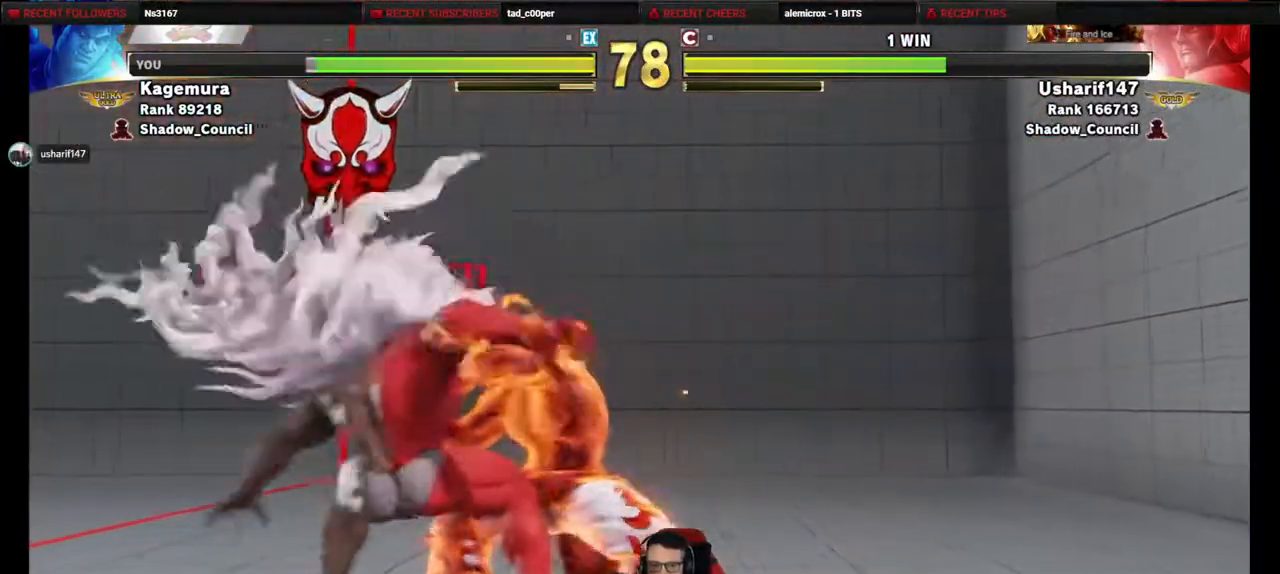
{"dt_ms": 500, "buttons": [], "events": [[33, "DPAD_DOWN", "up"], [50, "DPAD_LEFT", "up"], [67, "SQUARE", "down"], [83, "SQUARE", "up"]]}
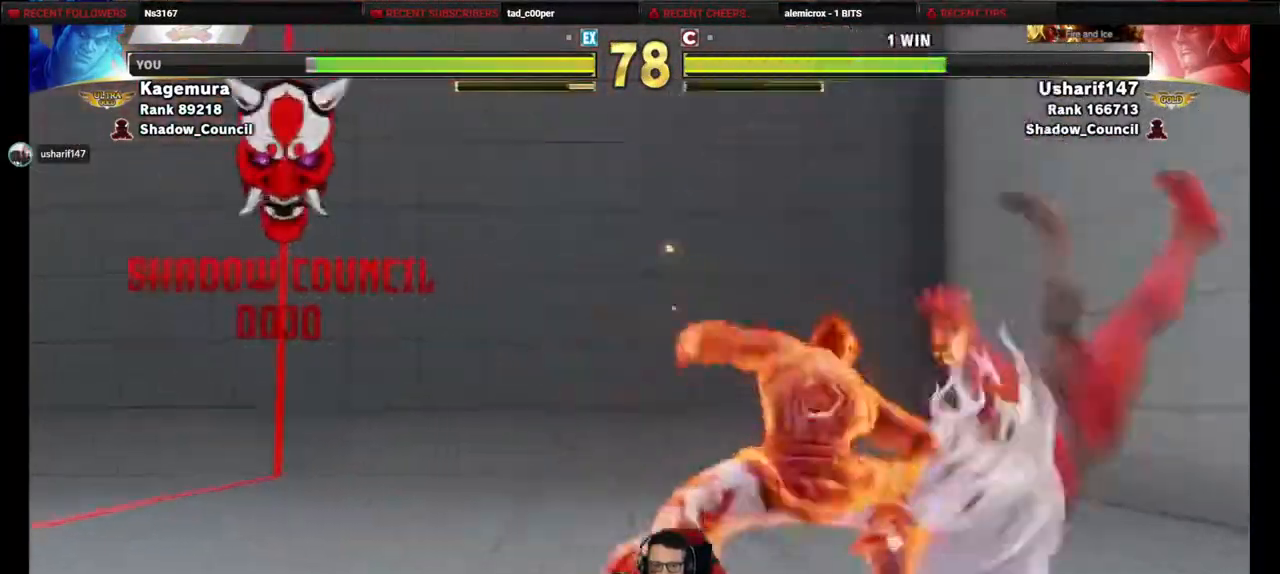
{"dt_ms": 500, "buttons": [], "events": []}
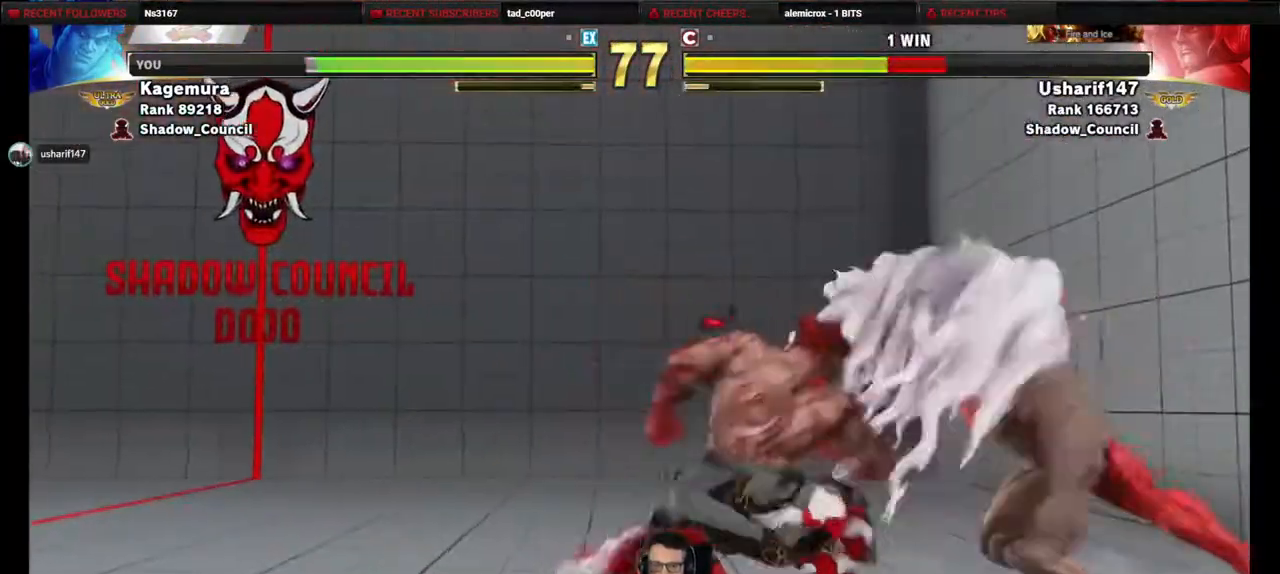
{"dt_ms": 500, "buttons": ["R1", "DPAD_RIGHT"], "events": [[117, "DPAD_RIGHT", "down"], [133, "R1", "down"]]}
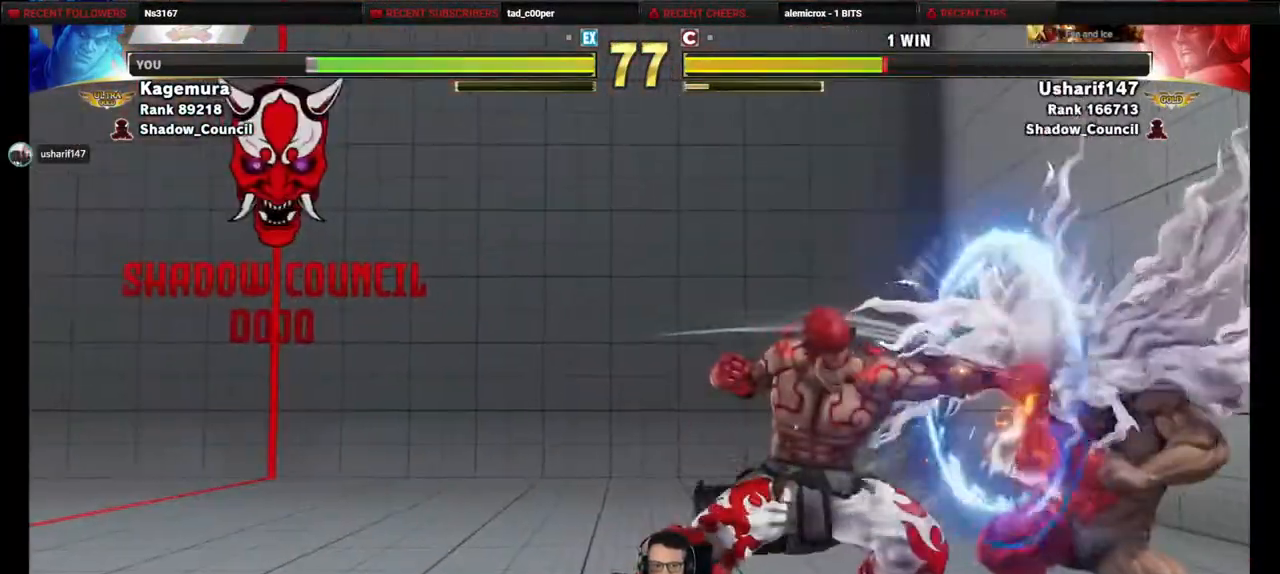
{"dt_ms": 500, "buttons": ["DPAD_DOWN", "DPAD_LEFT"], "events": [[50, "R1", "up"], [333, "DPAD_RIGHT", "up"], [400, "DPAD_LEFT", "down"], [483, "DPAD_DOWN", "down"]]}
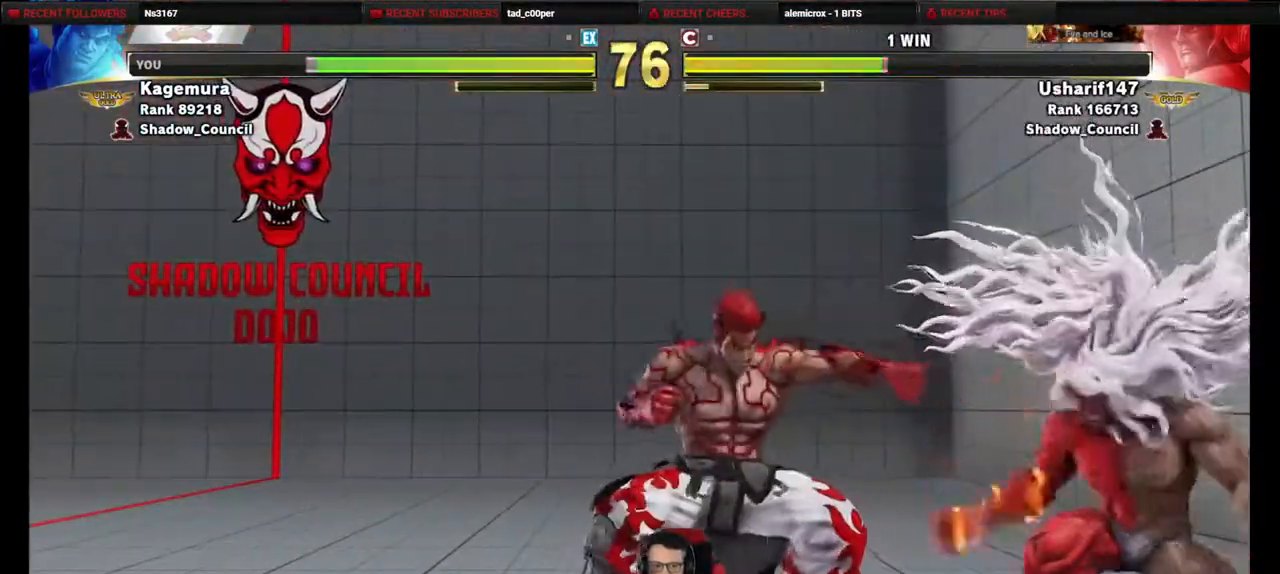
{"dt_ms": 1000, "buttons": ["DPAD_LEFT"]}
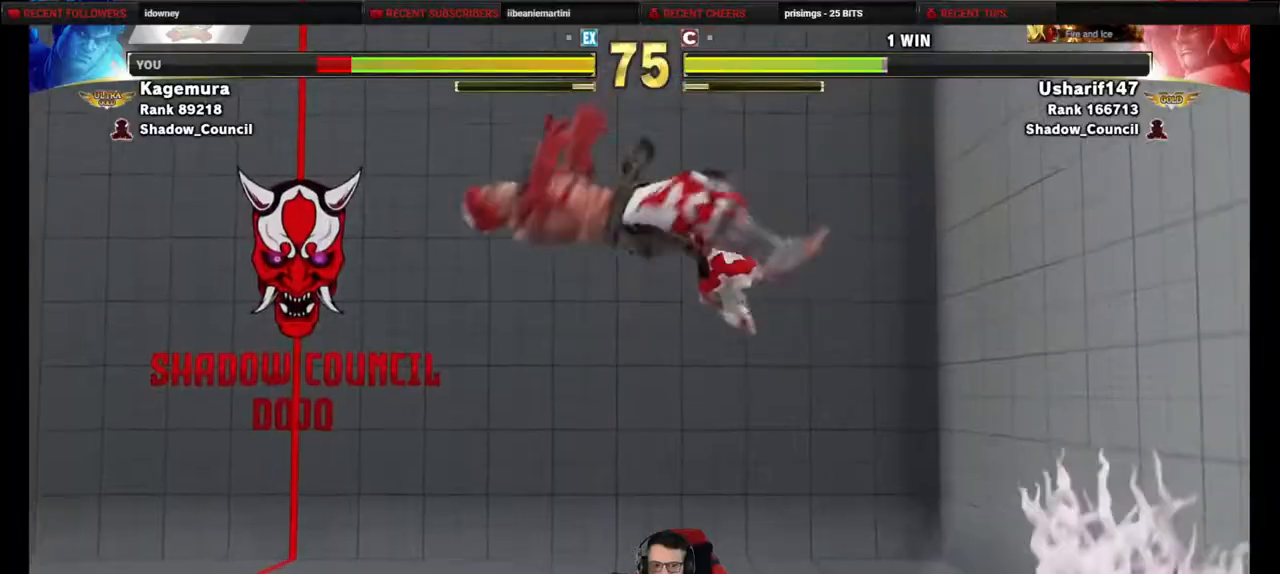
{"dt_ms": 500, "buttons": [], "events": [[67, "DPAD_DOWN", "down"], [150, "DPAD_DOWN", "up"], [233, "DPAD_DOWN", "down"], [417, "DPAD_DOWN", "up"], [483, "DPAD_LEFT", "up"]]}
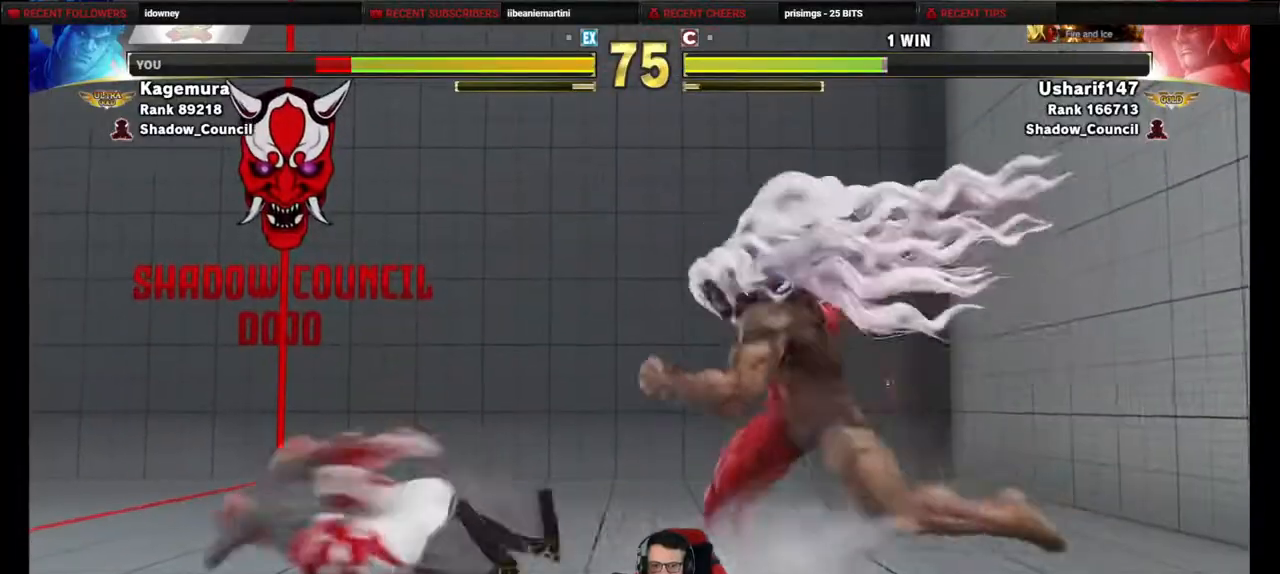
{"dt_ms": 500, "buttons": ["DPAD_LEFT"], "events": [[150, "DPAD_LEFT", "down"]]}
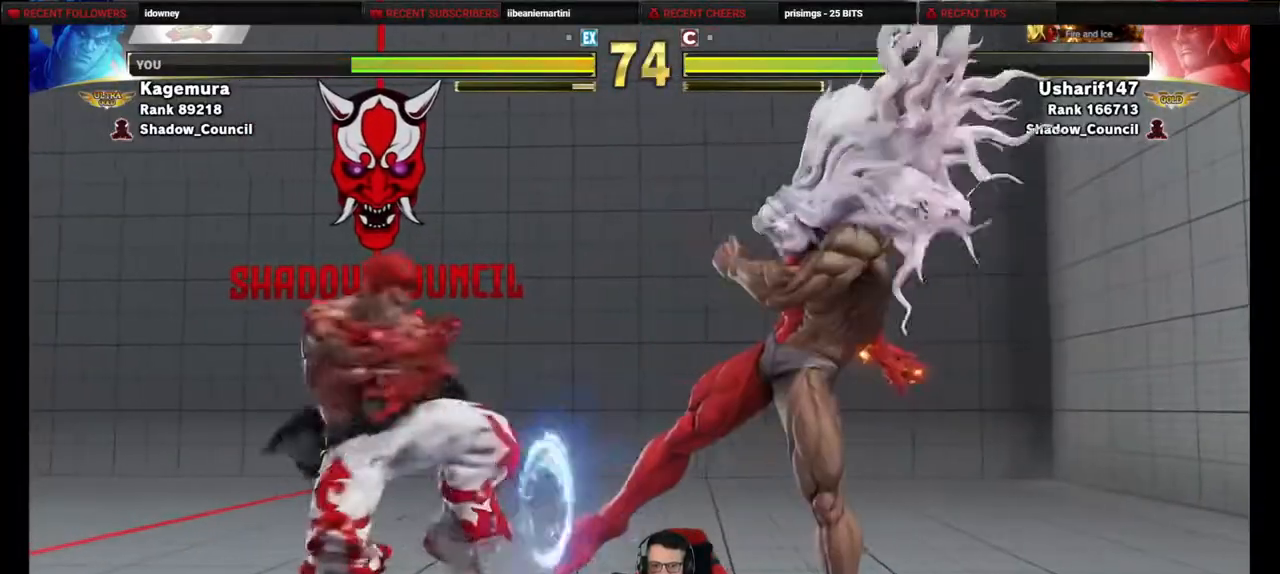
{"dt_ms": 500, "buttons": ["DPAD_DOWN", "DPAD_LEFT"], "events": [[67, "DPAD_DOWN", "down"], [150, "SQUARE", "down"], [267, "SQUARE", "up"]]}
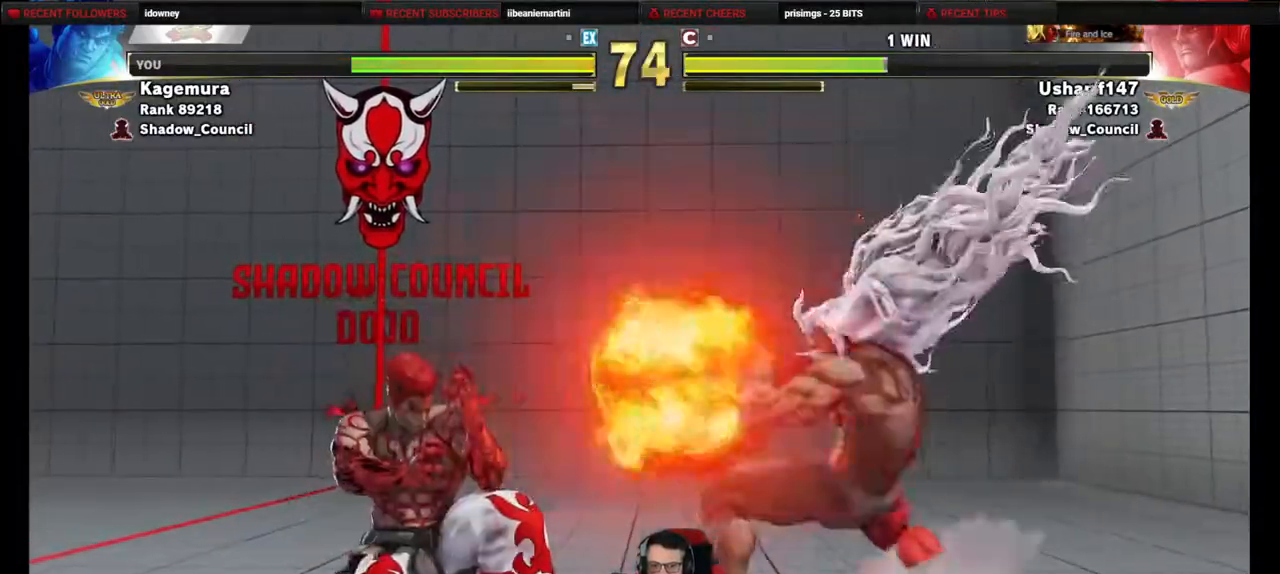
{"dt_ms": 500, "buttons": ["DPAD_LEFT"], "events": [[217, "DPAD_DOWN", "up"]]}